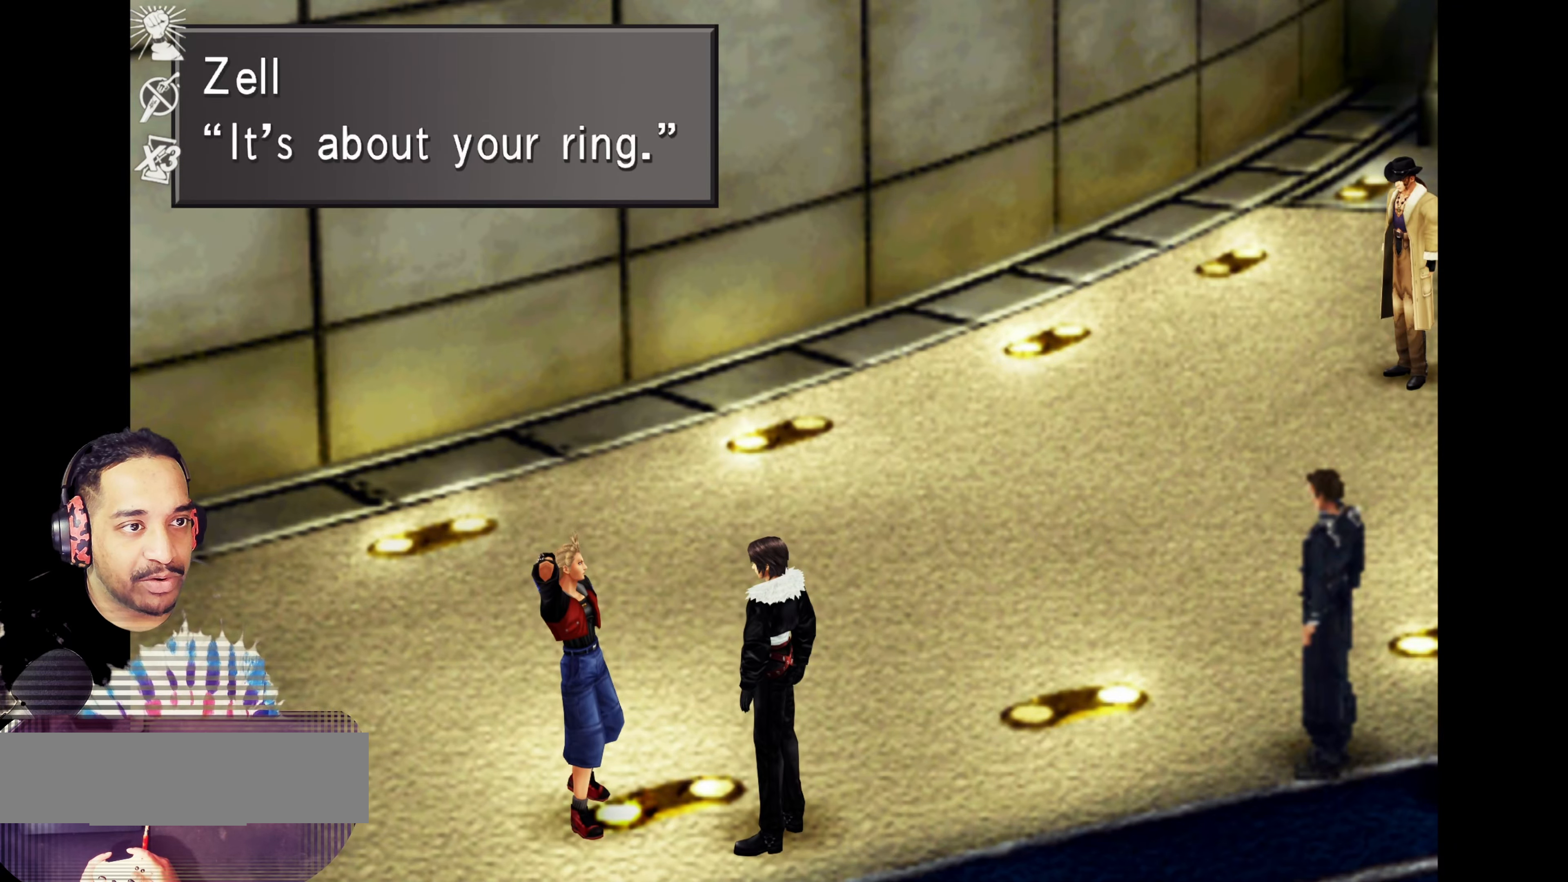
Gameplay with a controller (PlayStation layout); each line is a JSON object with the inputs held at the frame after it. "events" lists button and stick changes between this image and that frame as [ms after this image, input, new state], when the widget could be followed in between. Not read: L3 R3 right_stick.
{"buttons": [], "left_stick": "center", "events": [[283, "CROSS", "down"], [433, "CROSS", "up"]]}
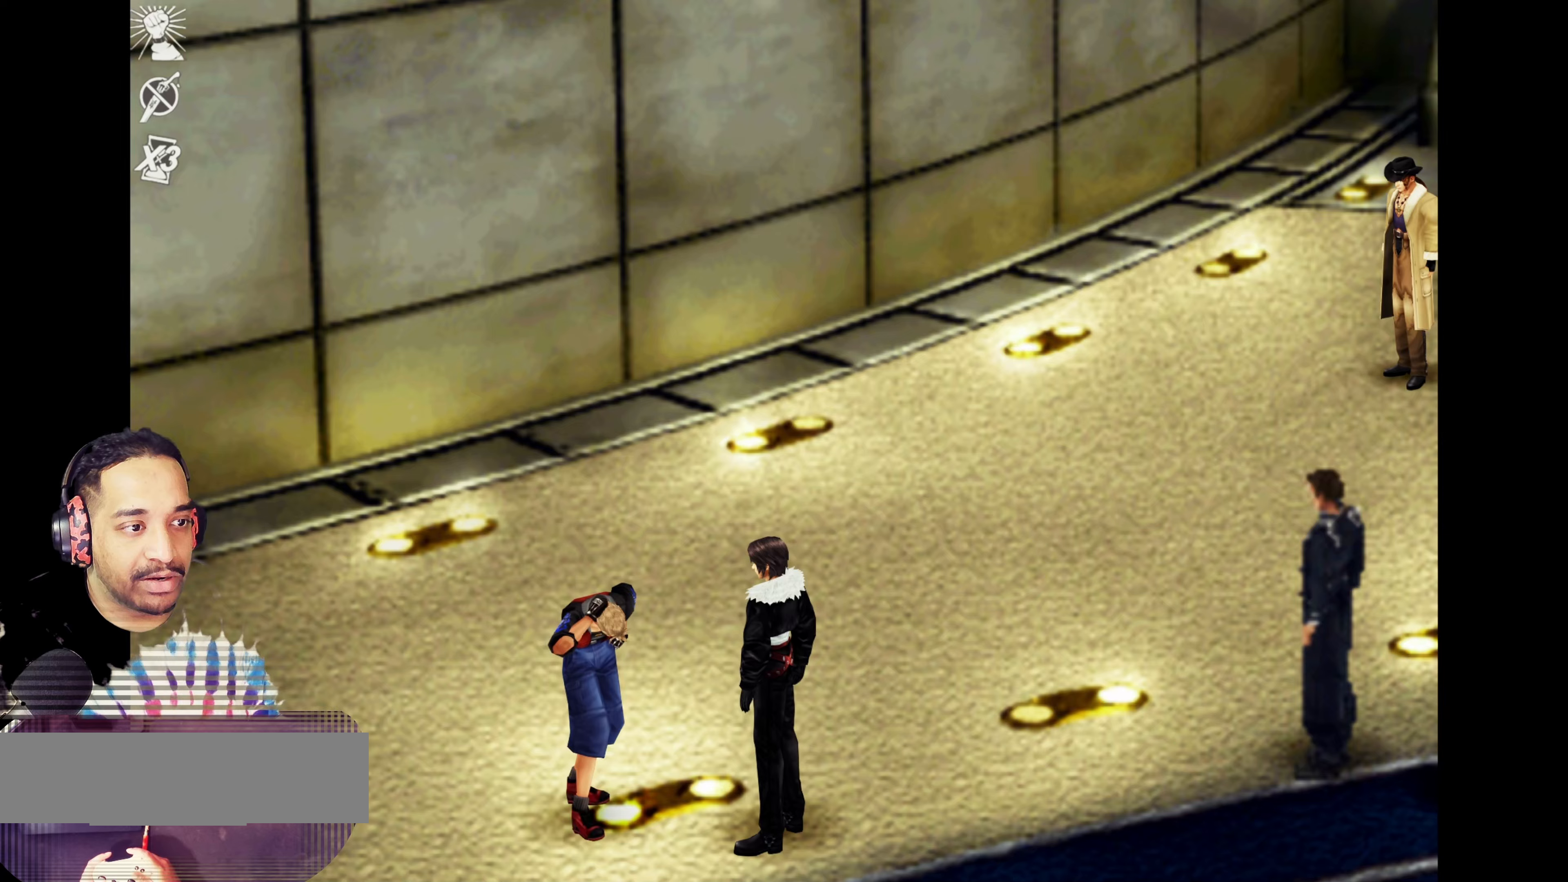
{"buttons": [], "left_stick": "center", "events": []}
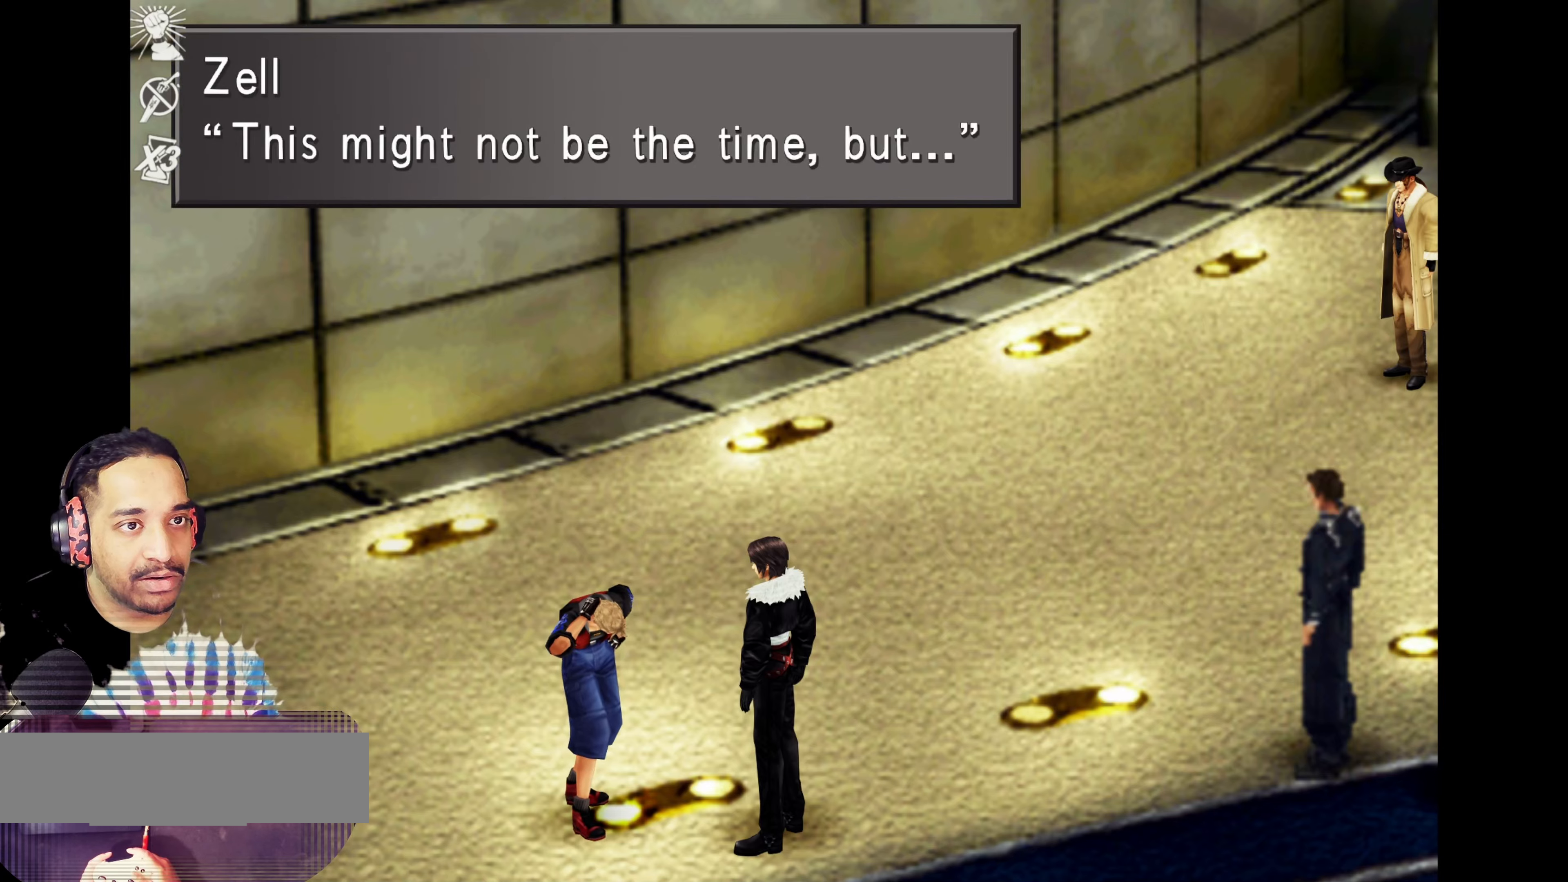
{"buttons": [], "left_stick": "center", "events": []}
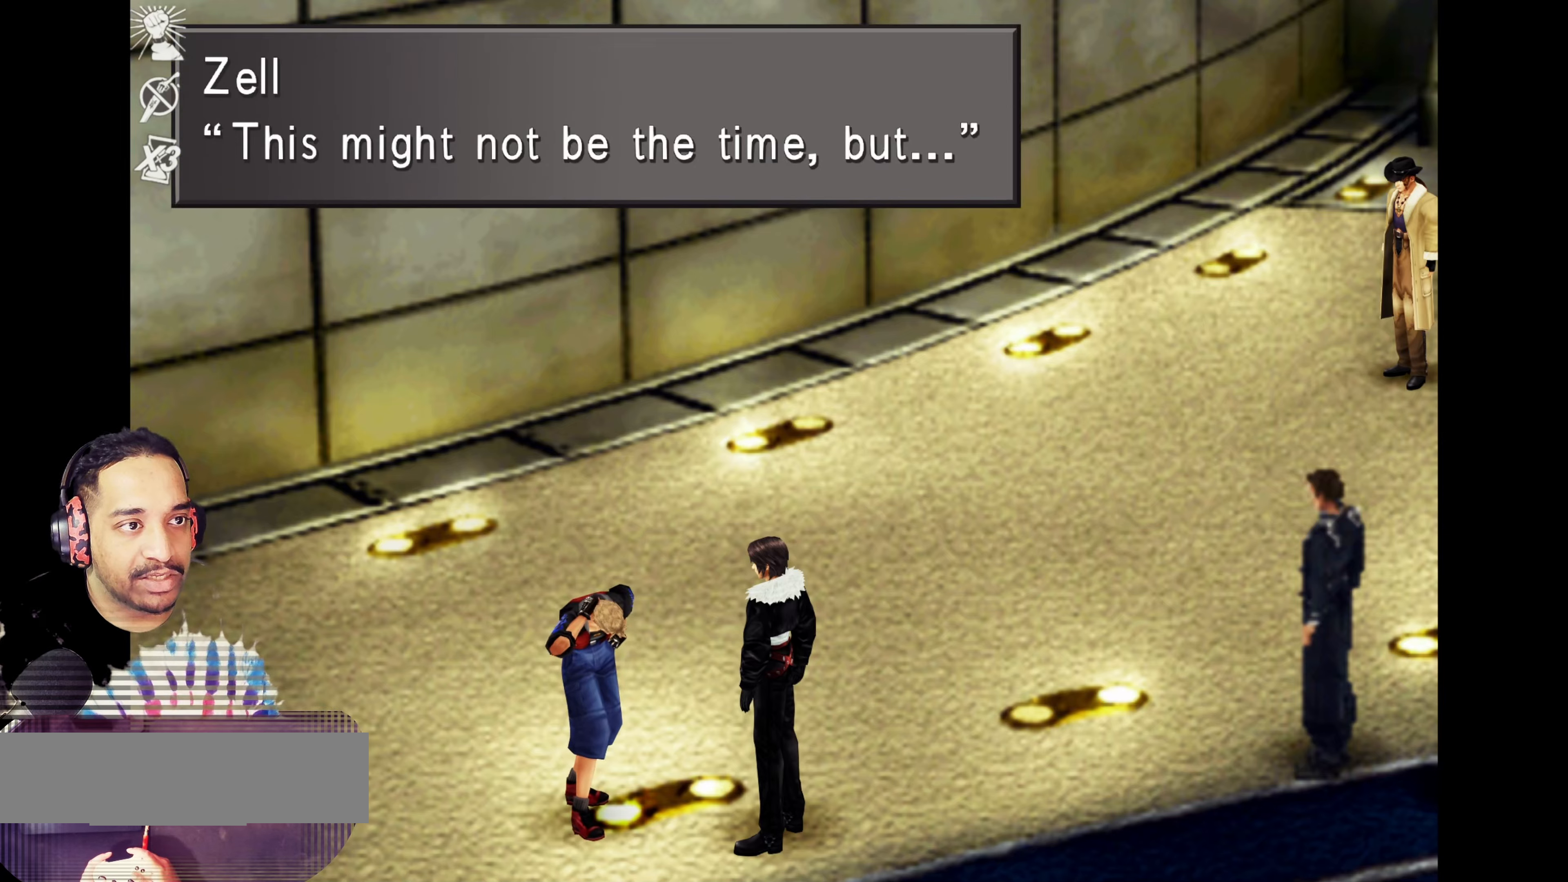
{"buttons": [], "left_stick": "center", "events": []}
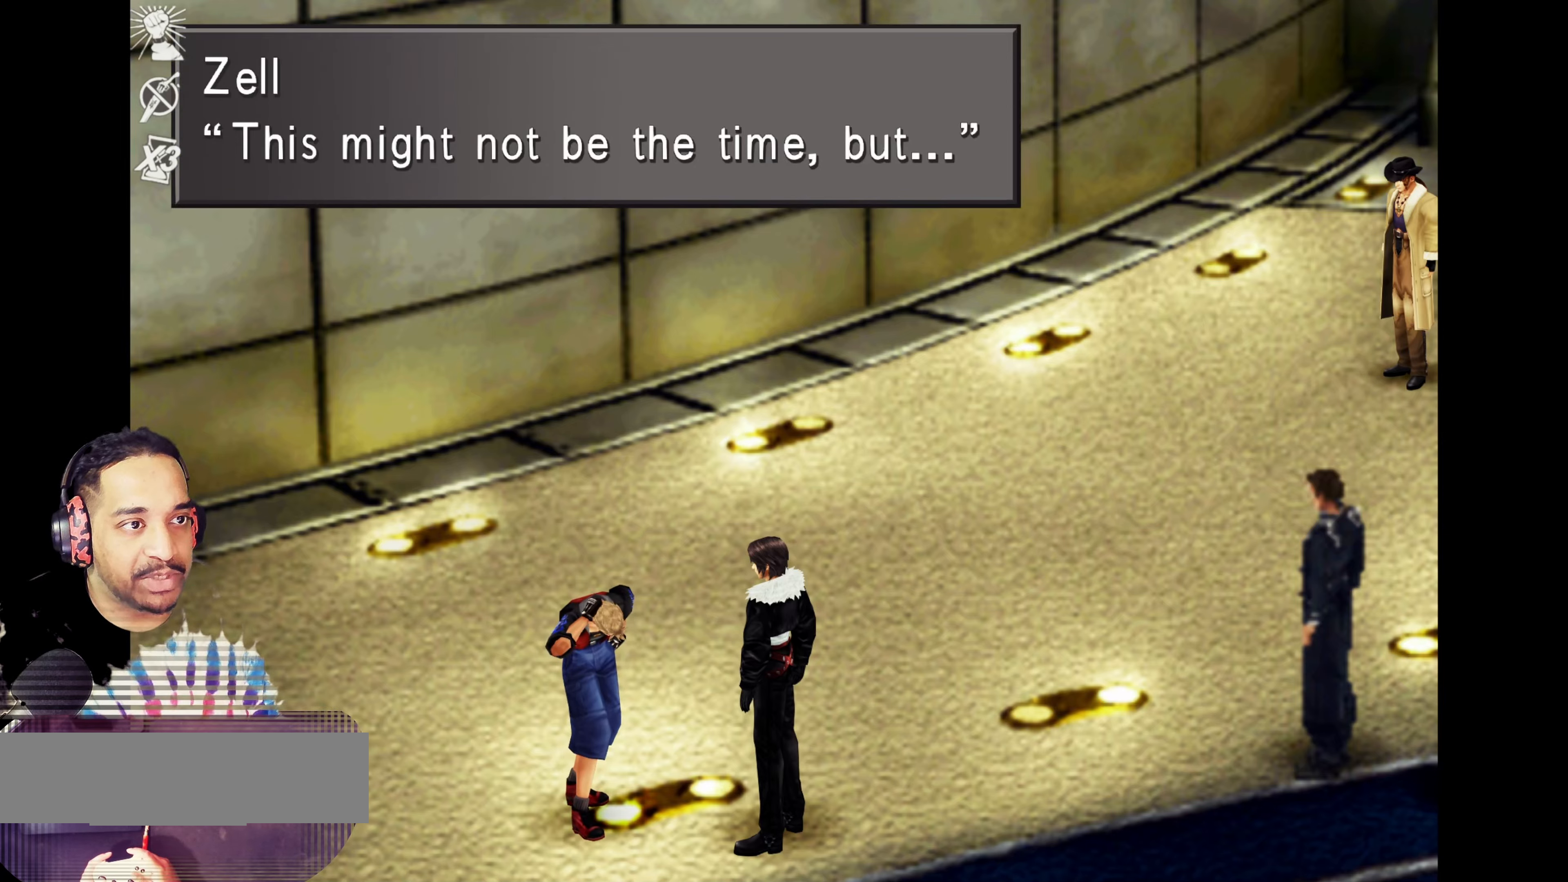
{"buttons": [], "left_stick": "center", "events": []}
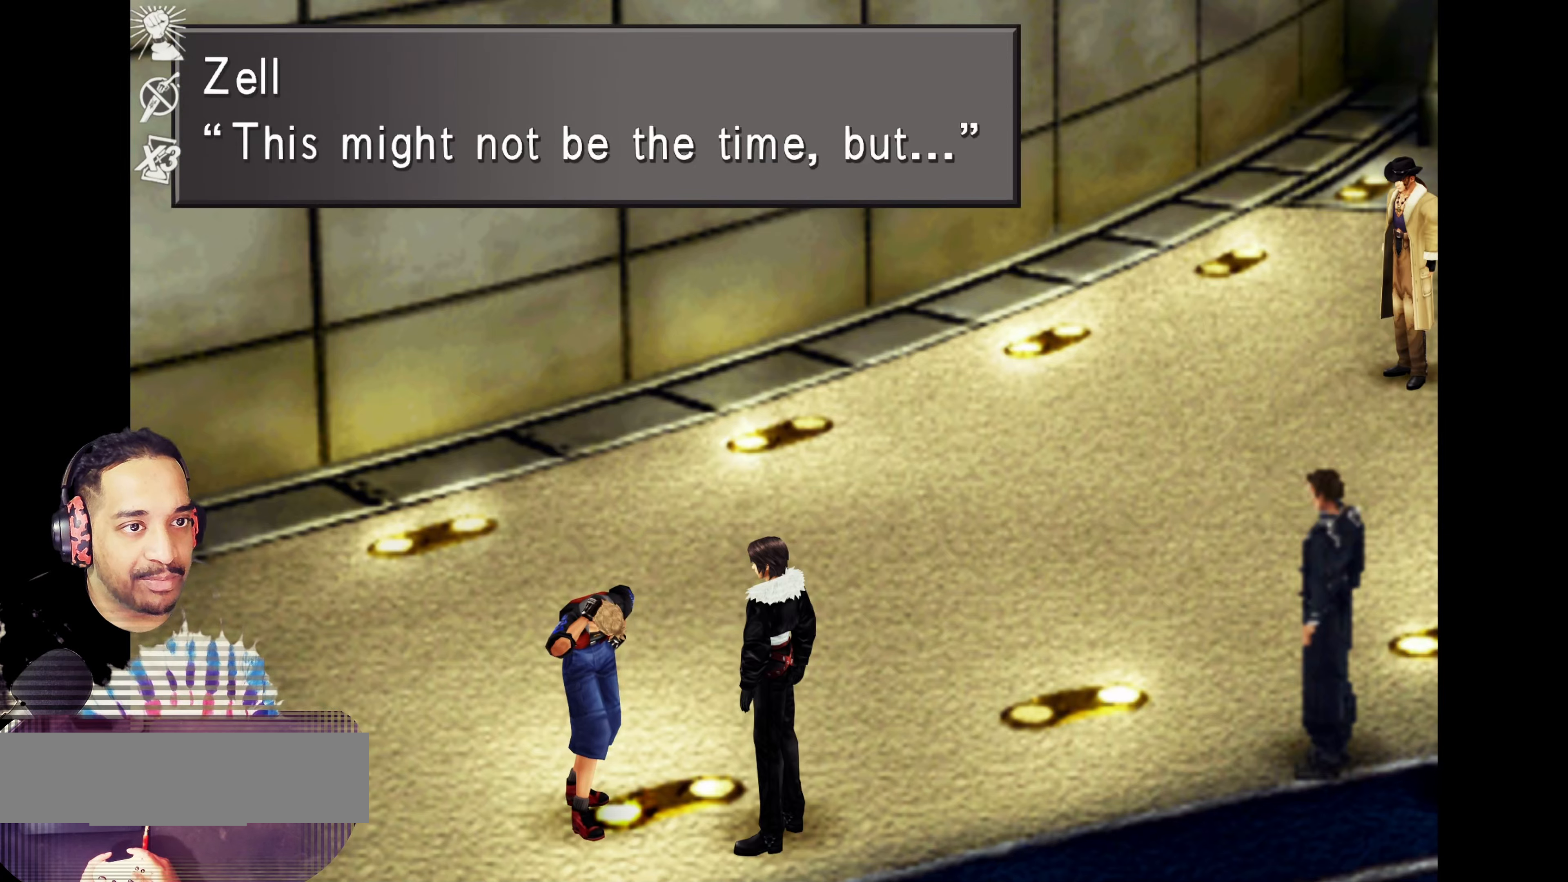
{"buttons": [], "left_stick": "center", "events": [[250, "CROSS", "down"], [400, "CROSS", "up"]]}
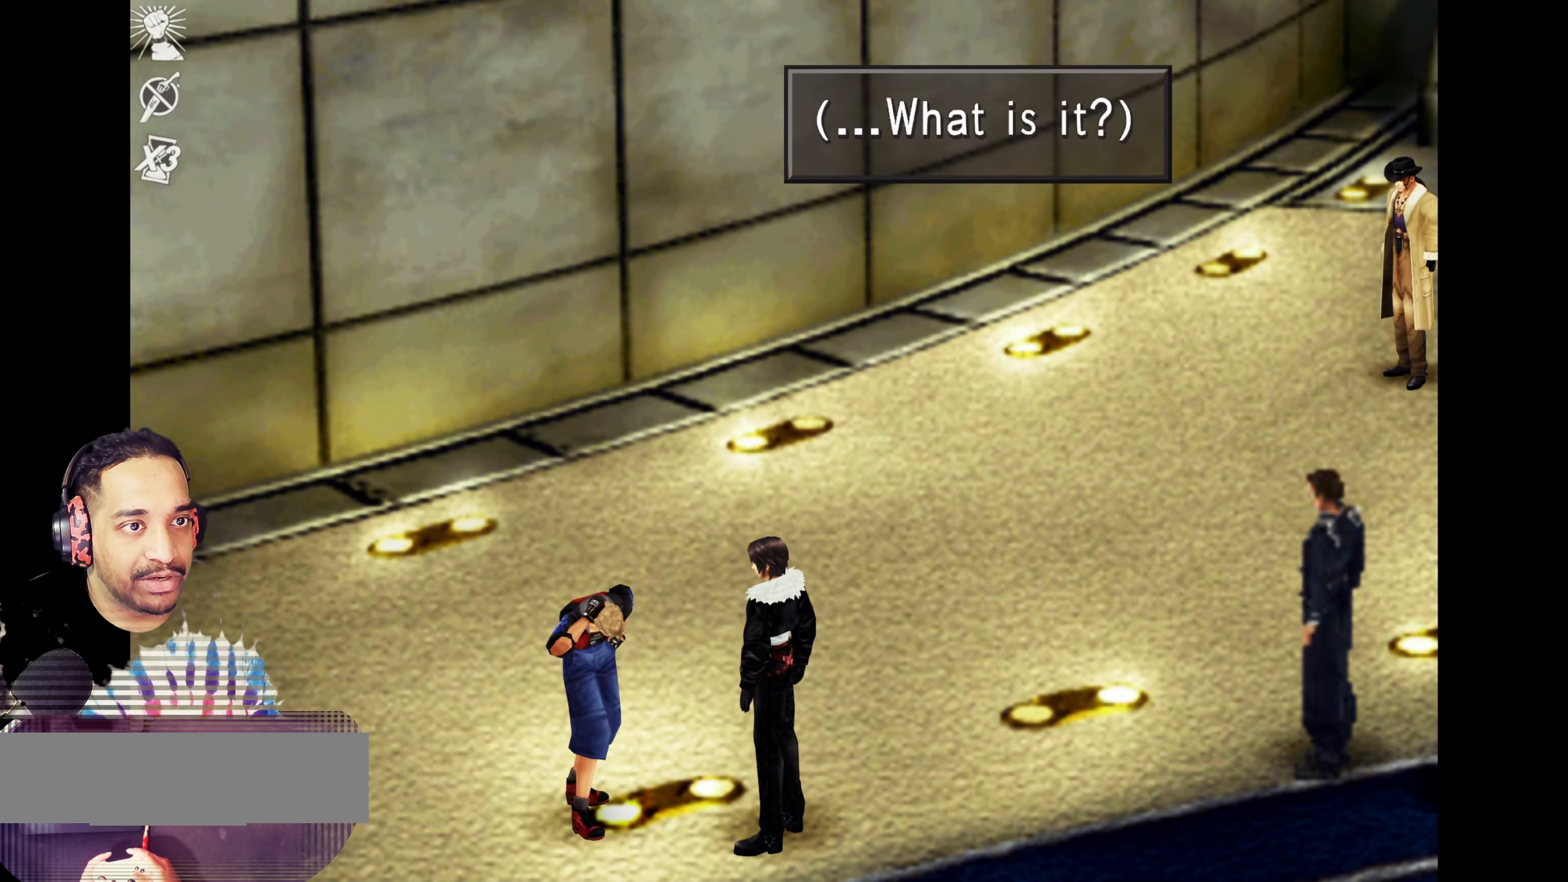
{"buttons": [], "left_stick": "center", "events": []}
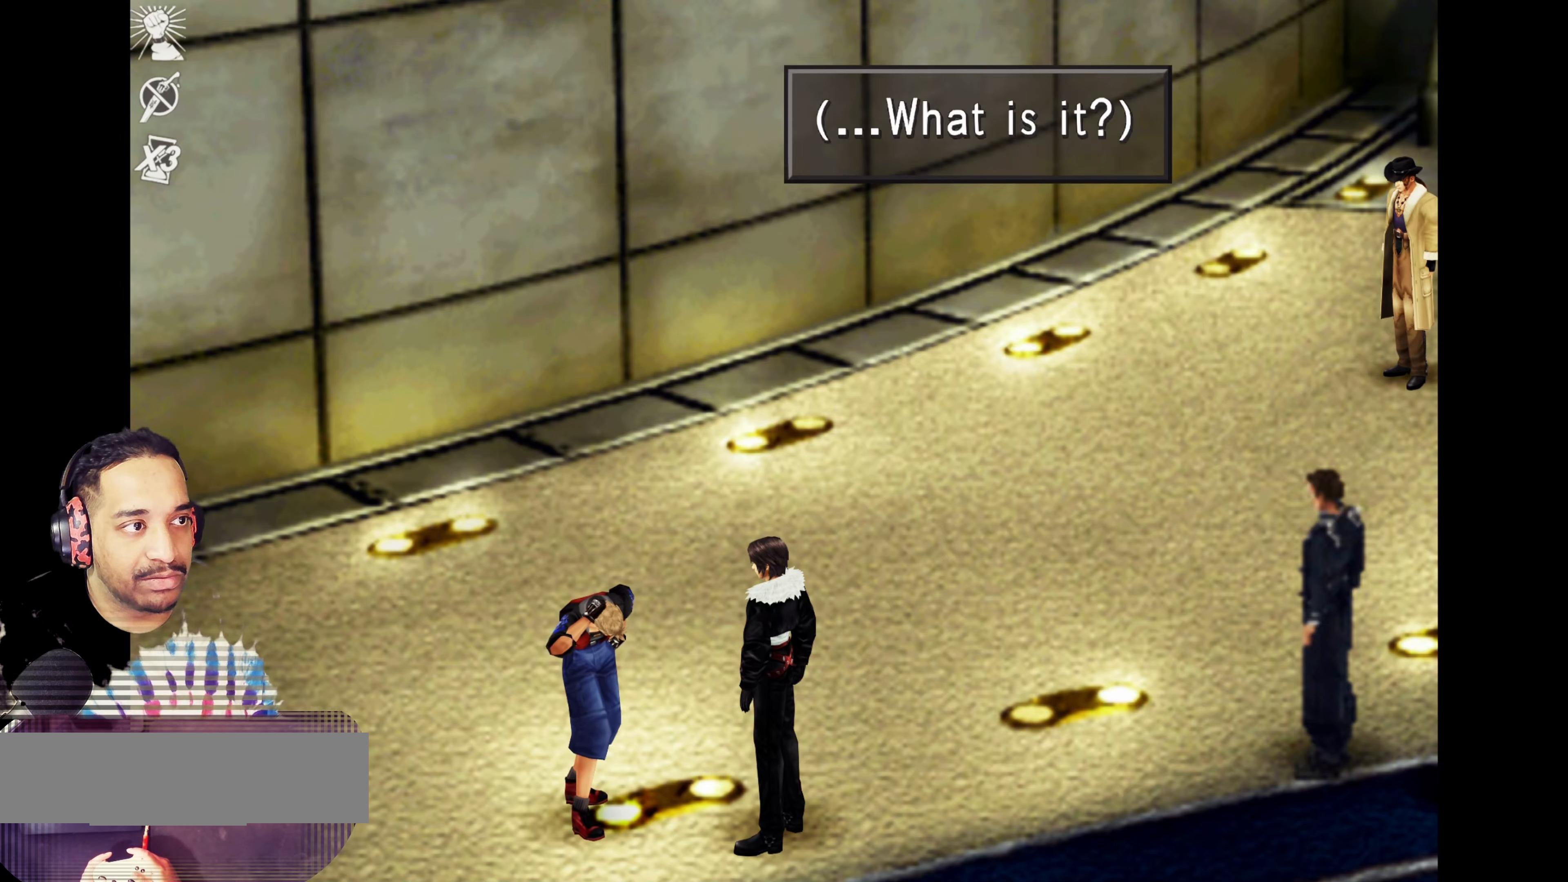
{"buttons": ["CROSS"], "left_stick": "center", "events": [[483, "CROSS", "down"]]}
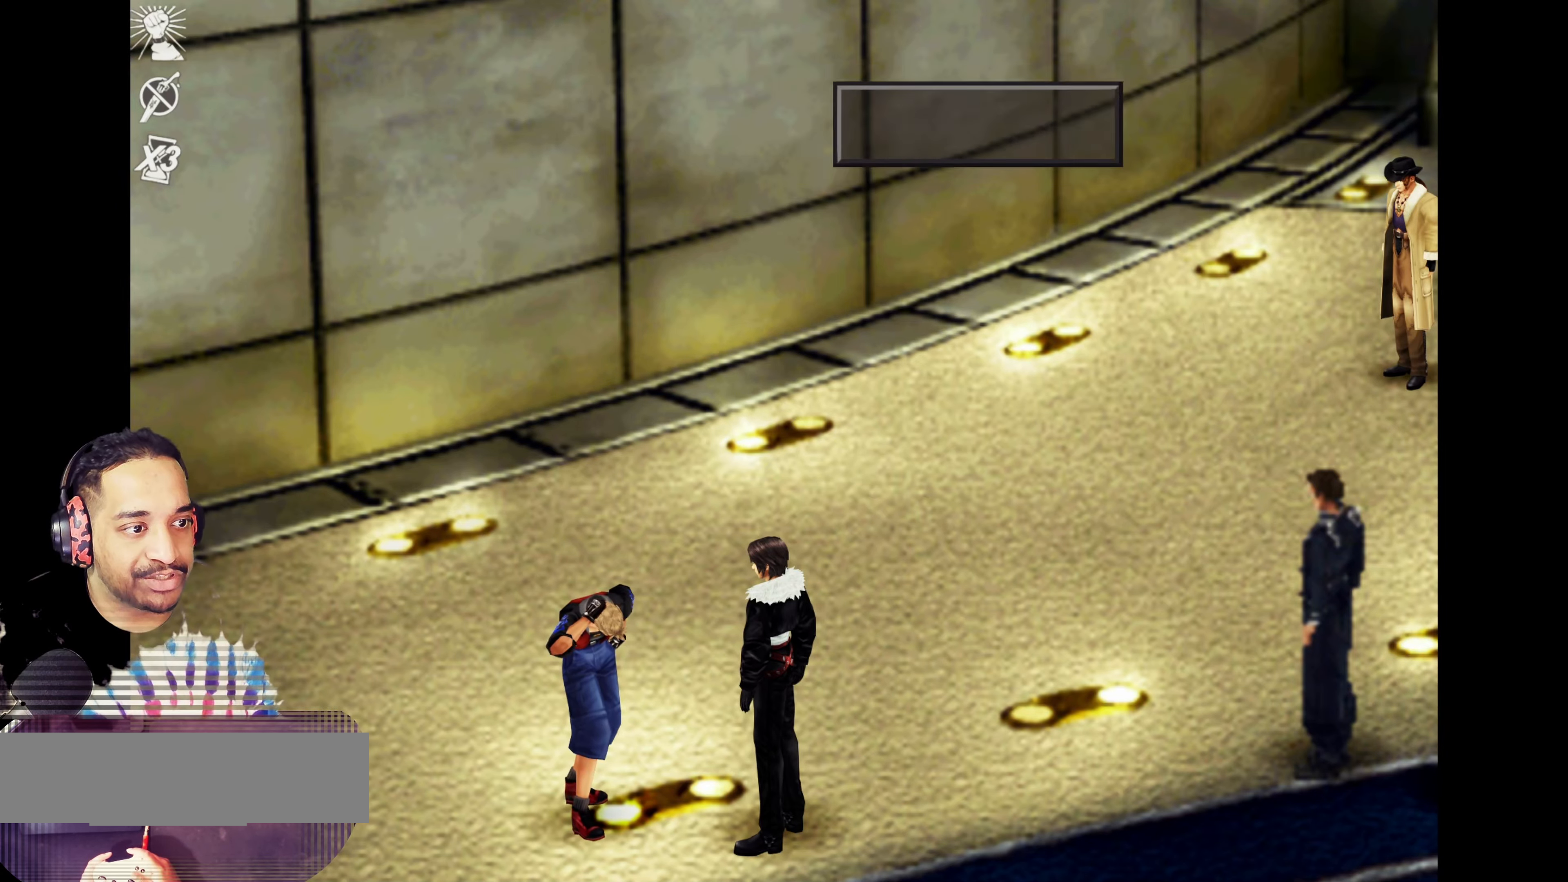
{"buttons": [], "left_stick": "center", "events": [[133, "CROSS", "up"]]}
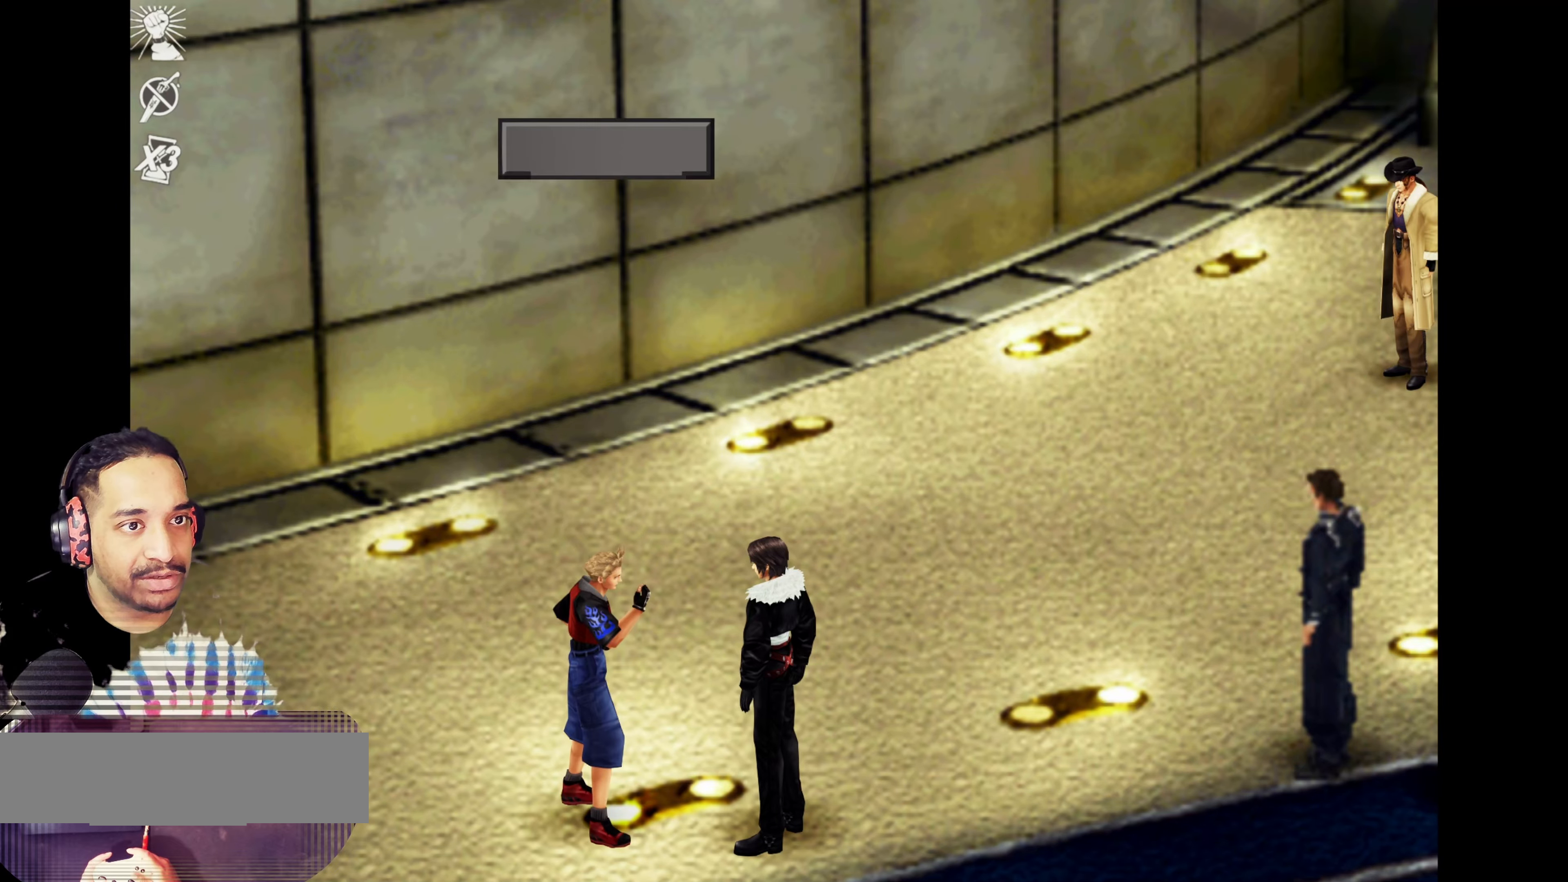
{"buttons": [], "left_stick": "center", "events": []}
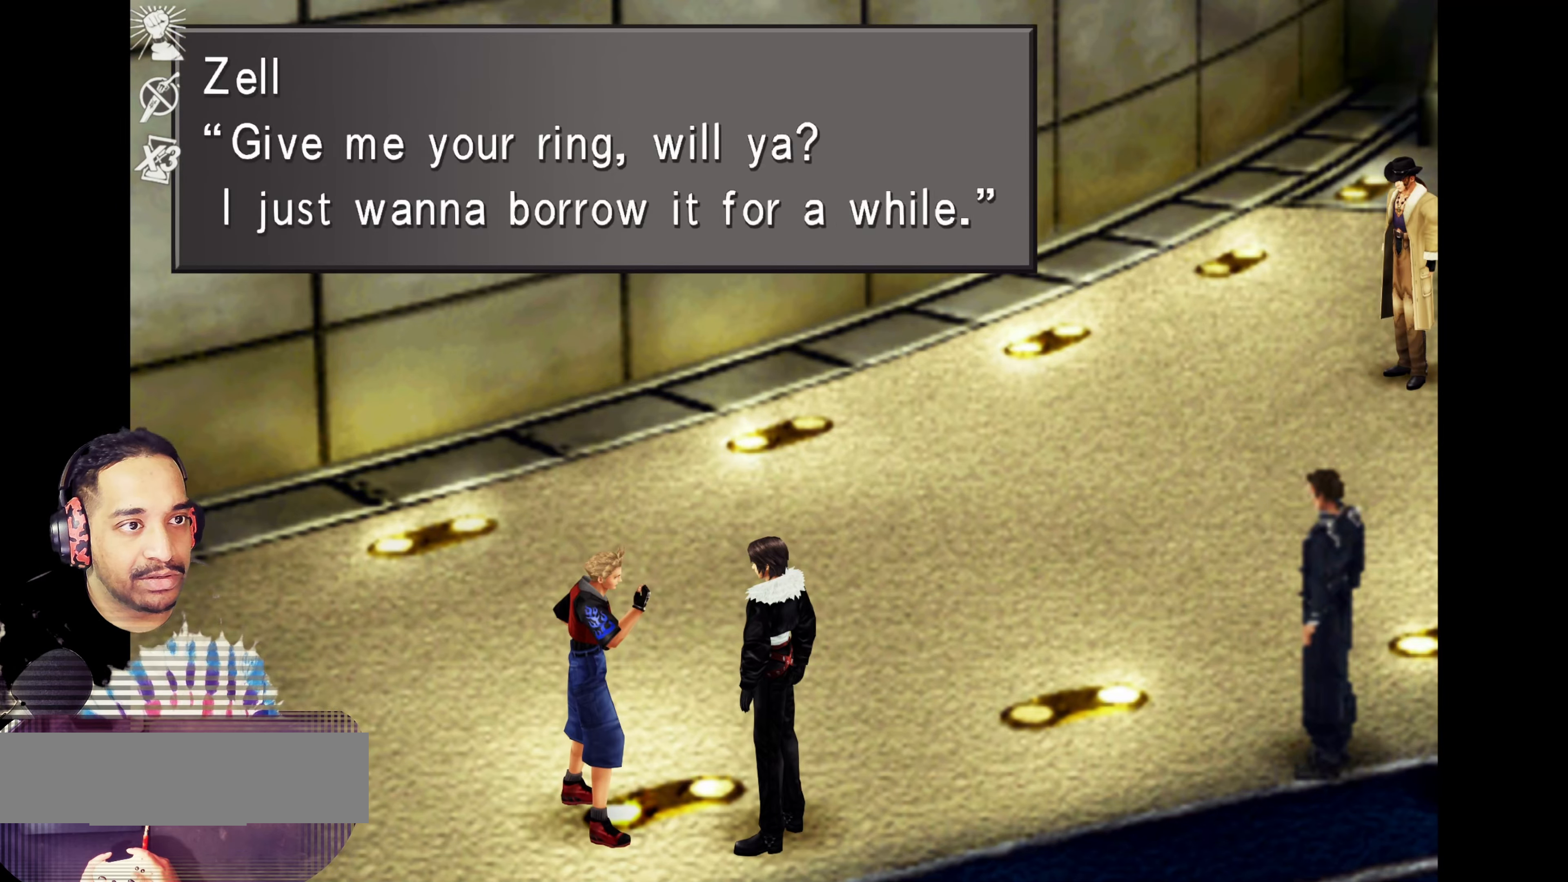
{"buttons": [], "left_stick": "center", "events": []}
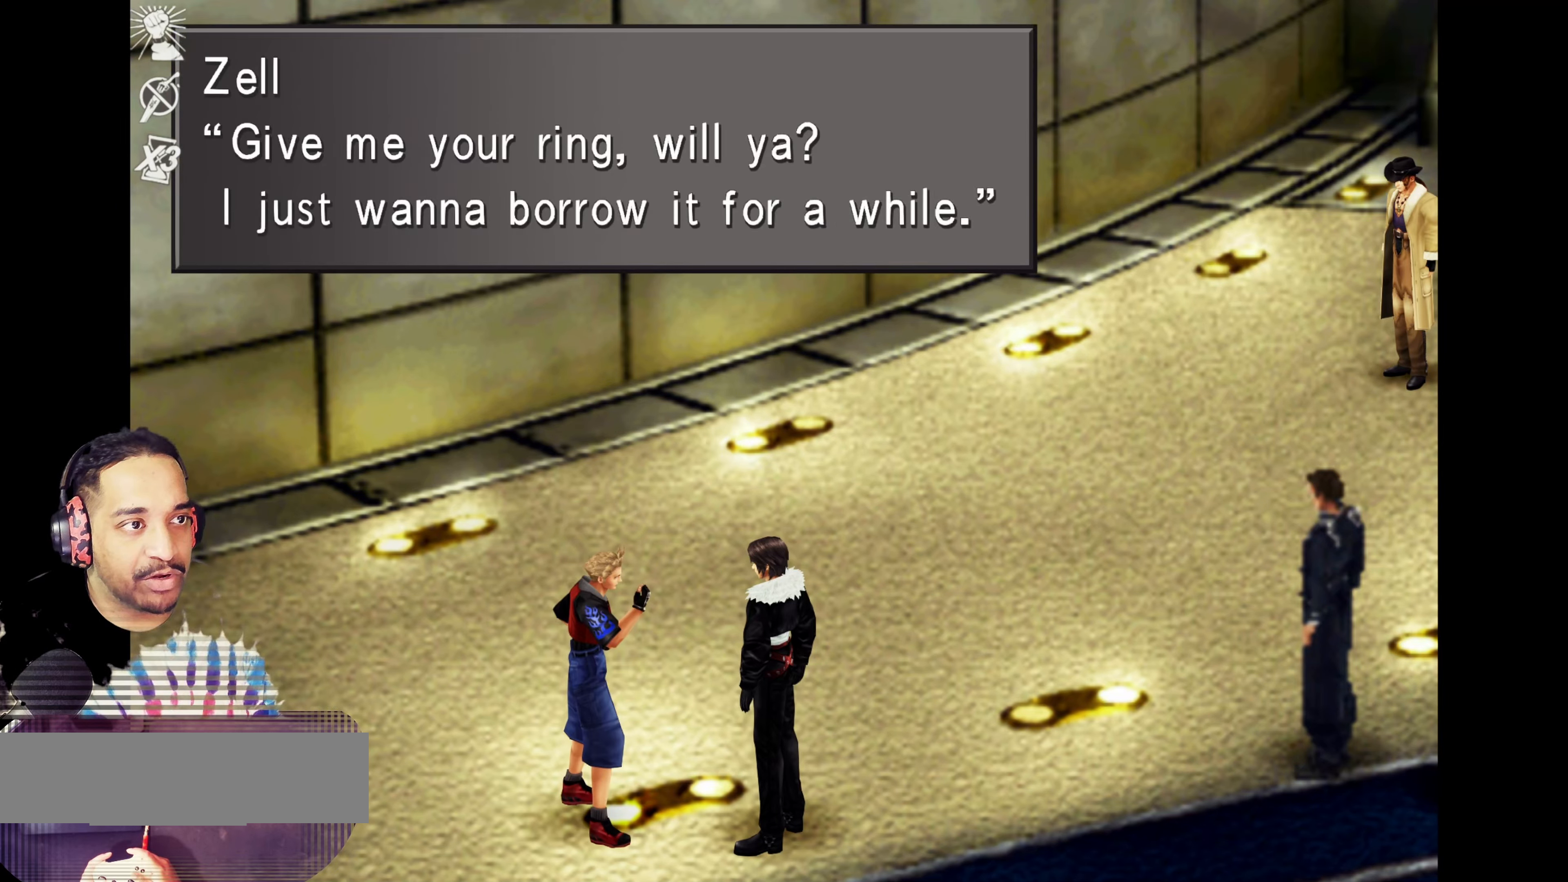
{"buttons": [], "left_stick": "center", "events": []}
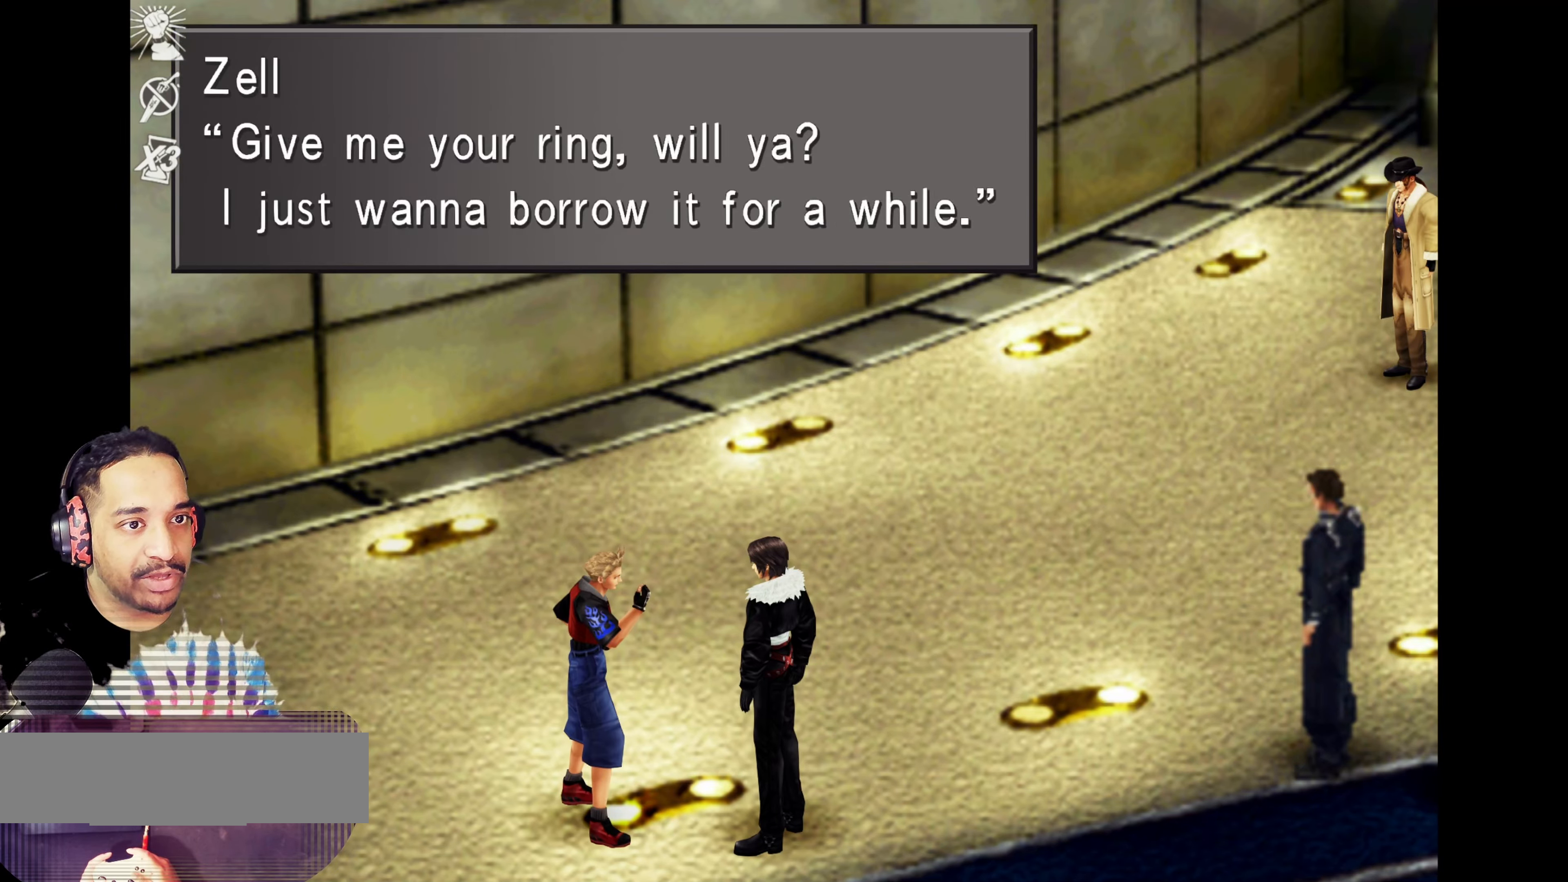
{"buttons": [], "left_stick": "center", "events": []}
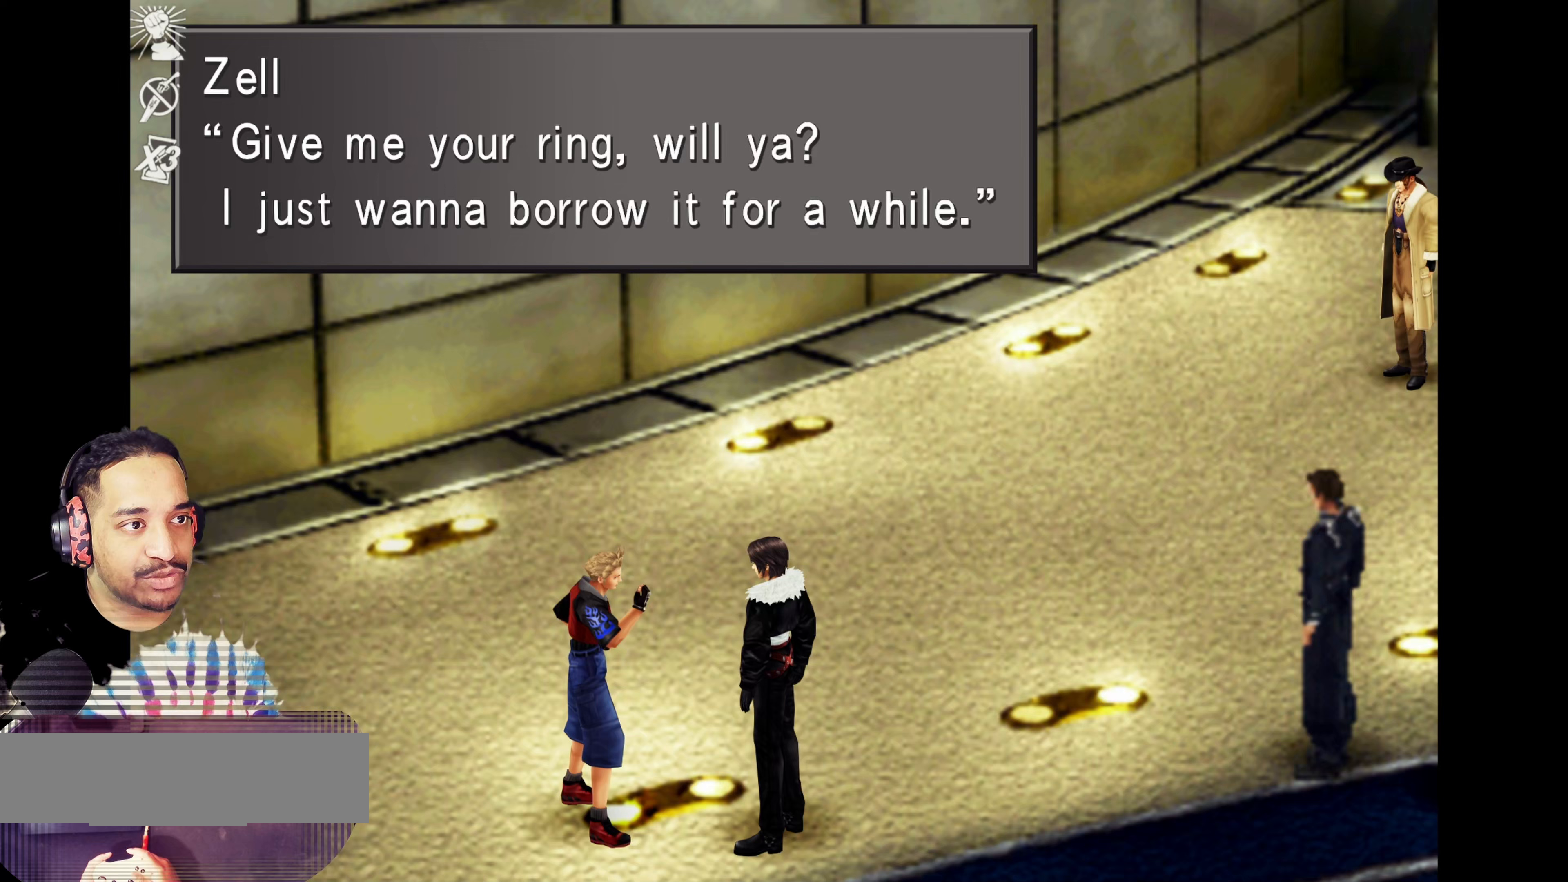
{"buttons": [], "left_stick": "center", "events": []}
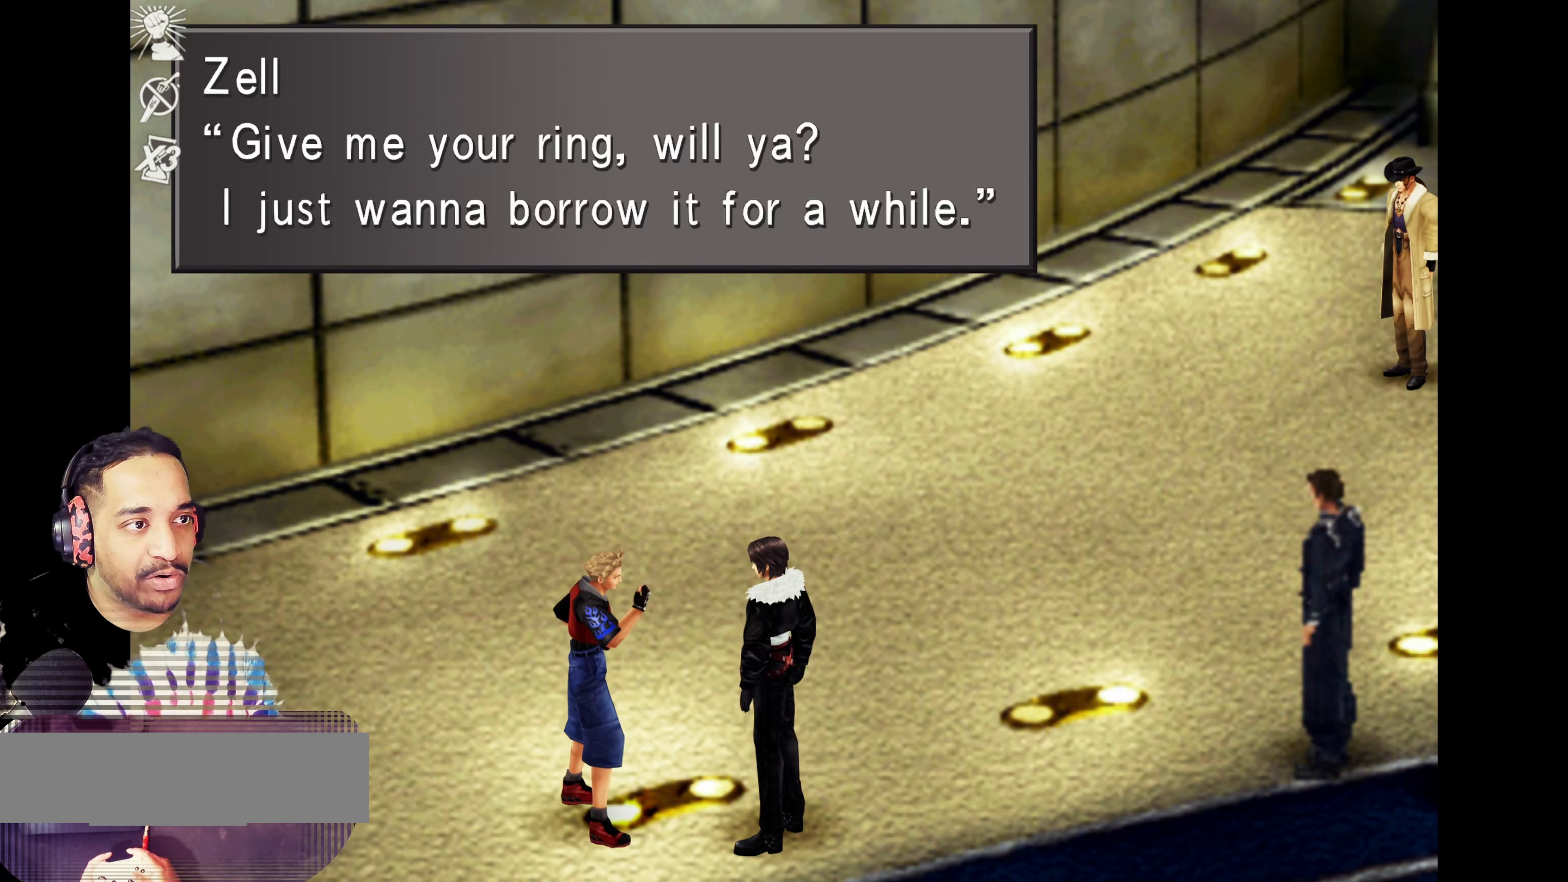
{"buttons": [], "left_stick": "center", "events": [[367, "CROSS", "down"], [500, "CROSS", "up"]]}
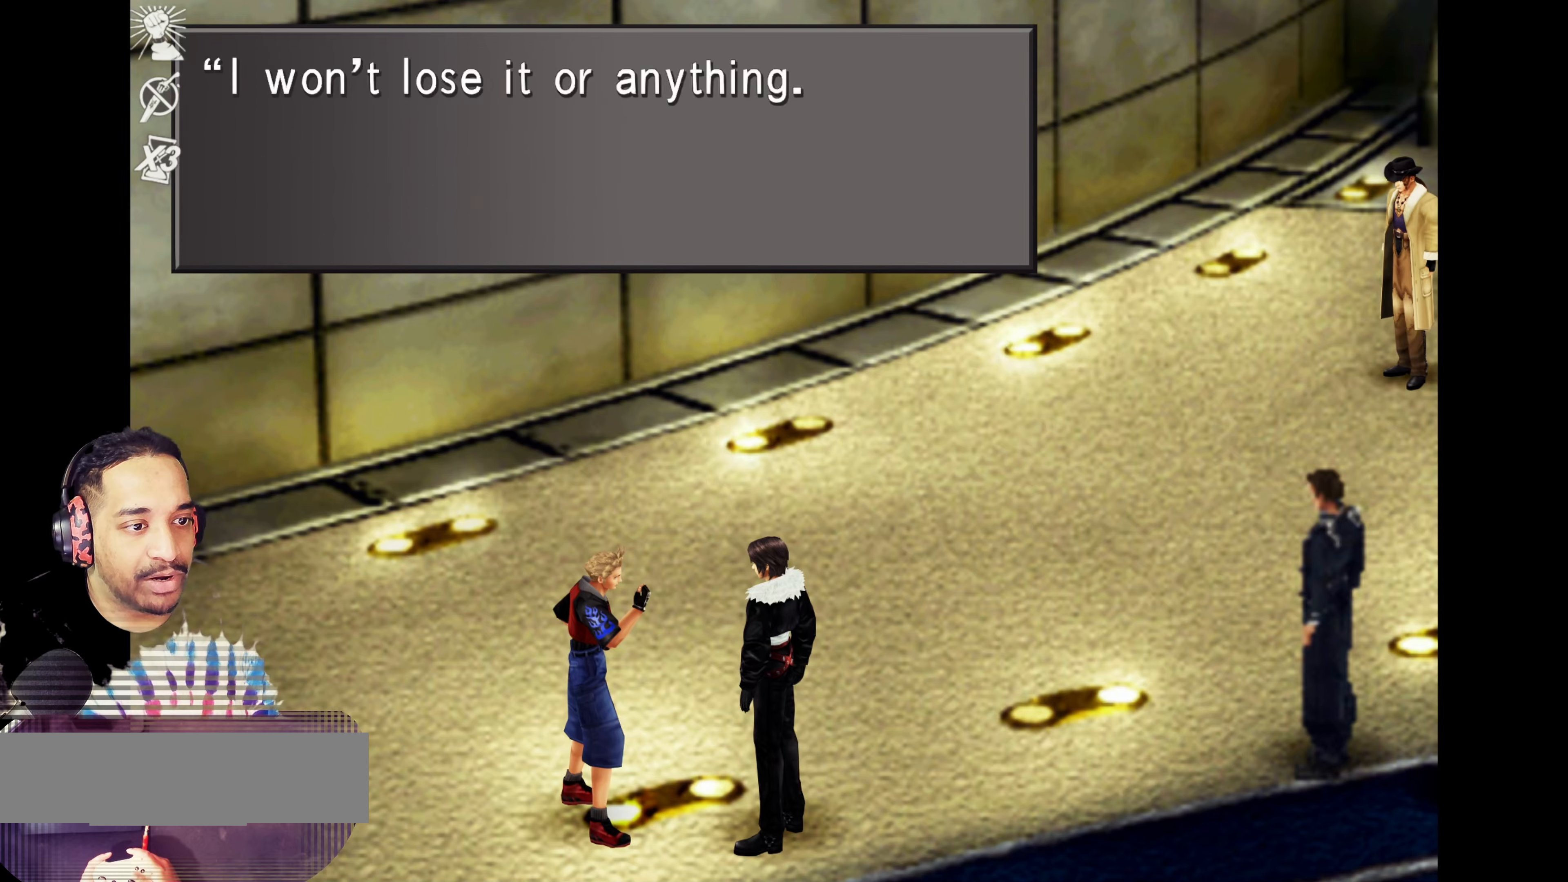
{"buttons": [], "left_stick": "center", "events": []}
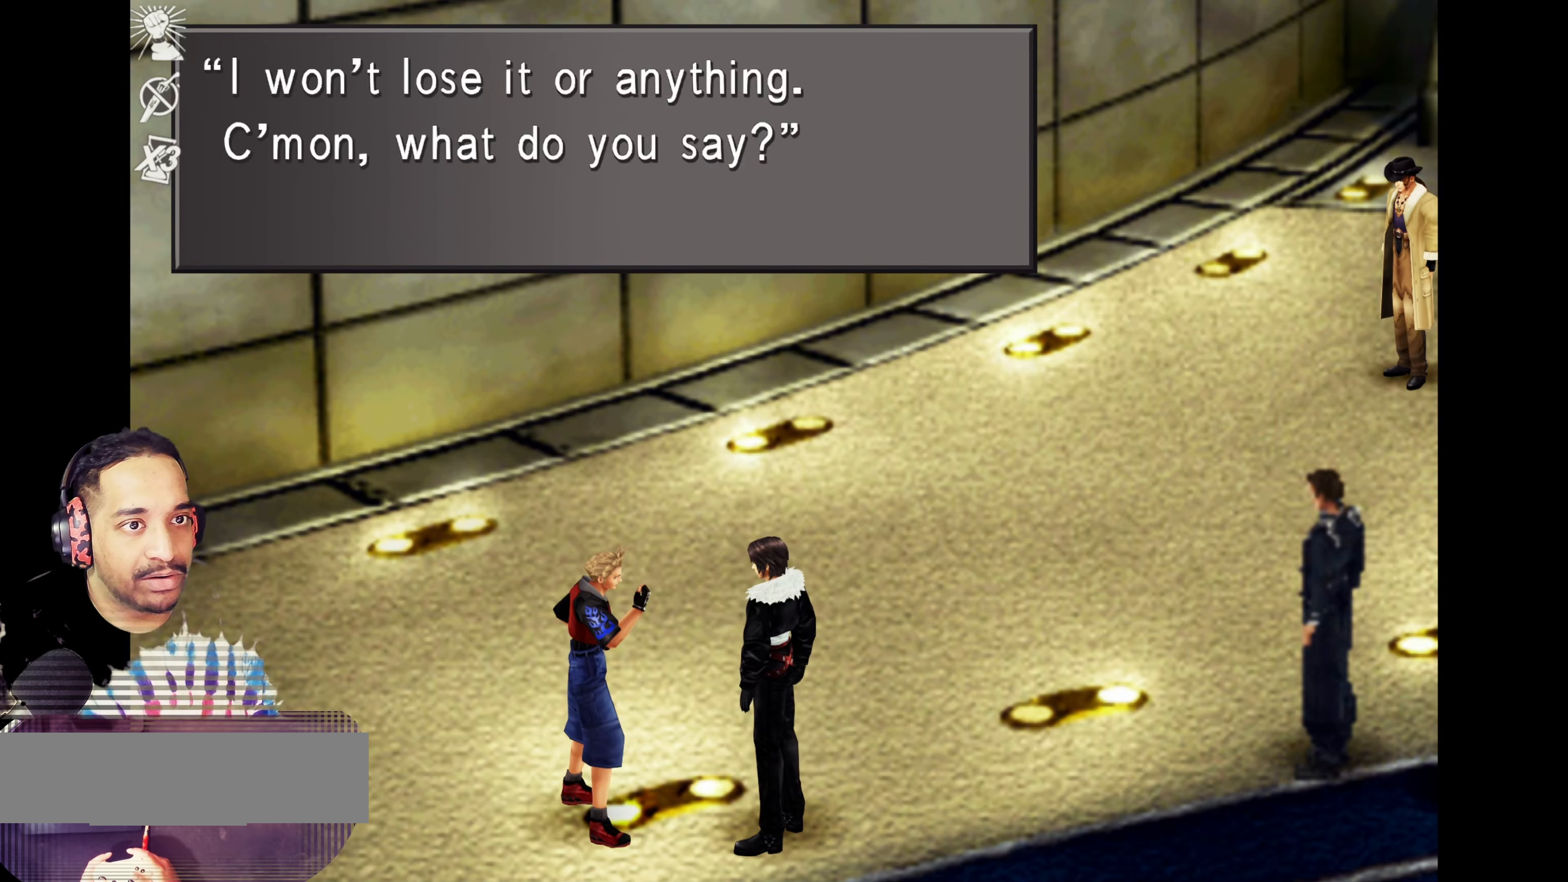
{"buttons": [], "left_stick": "center", "events": []}
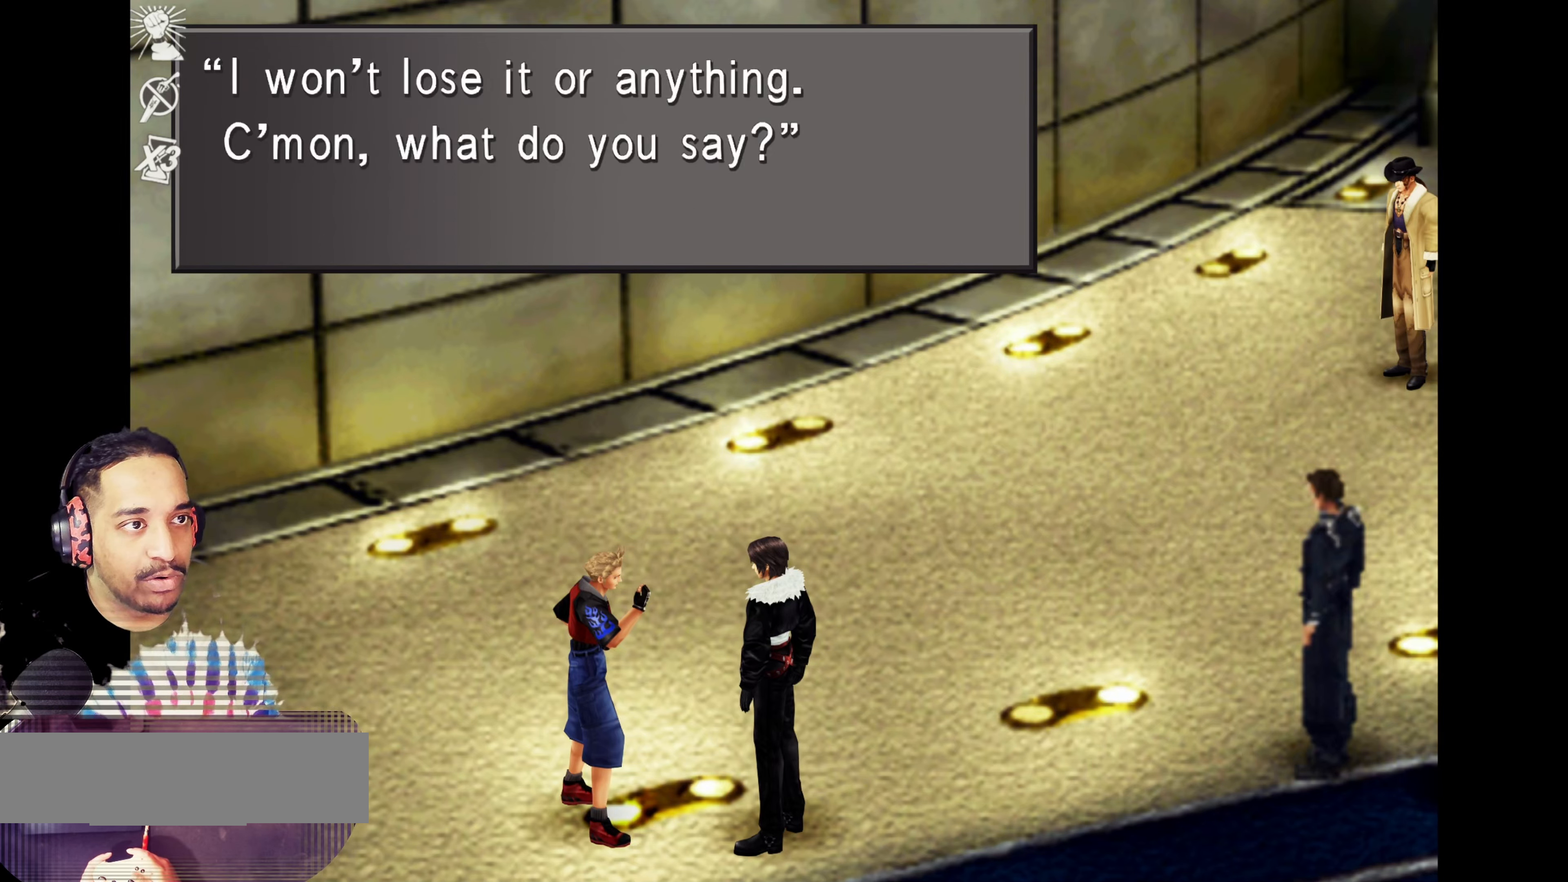
{"buttons": [], "left_stick": "center", "events": []}
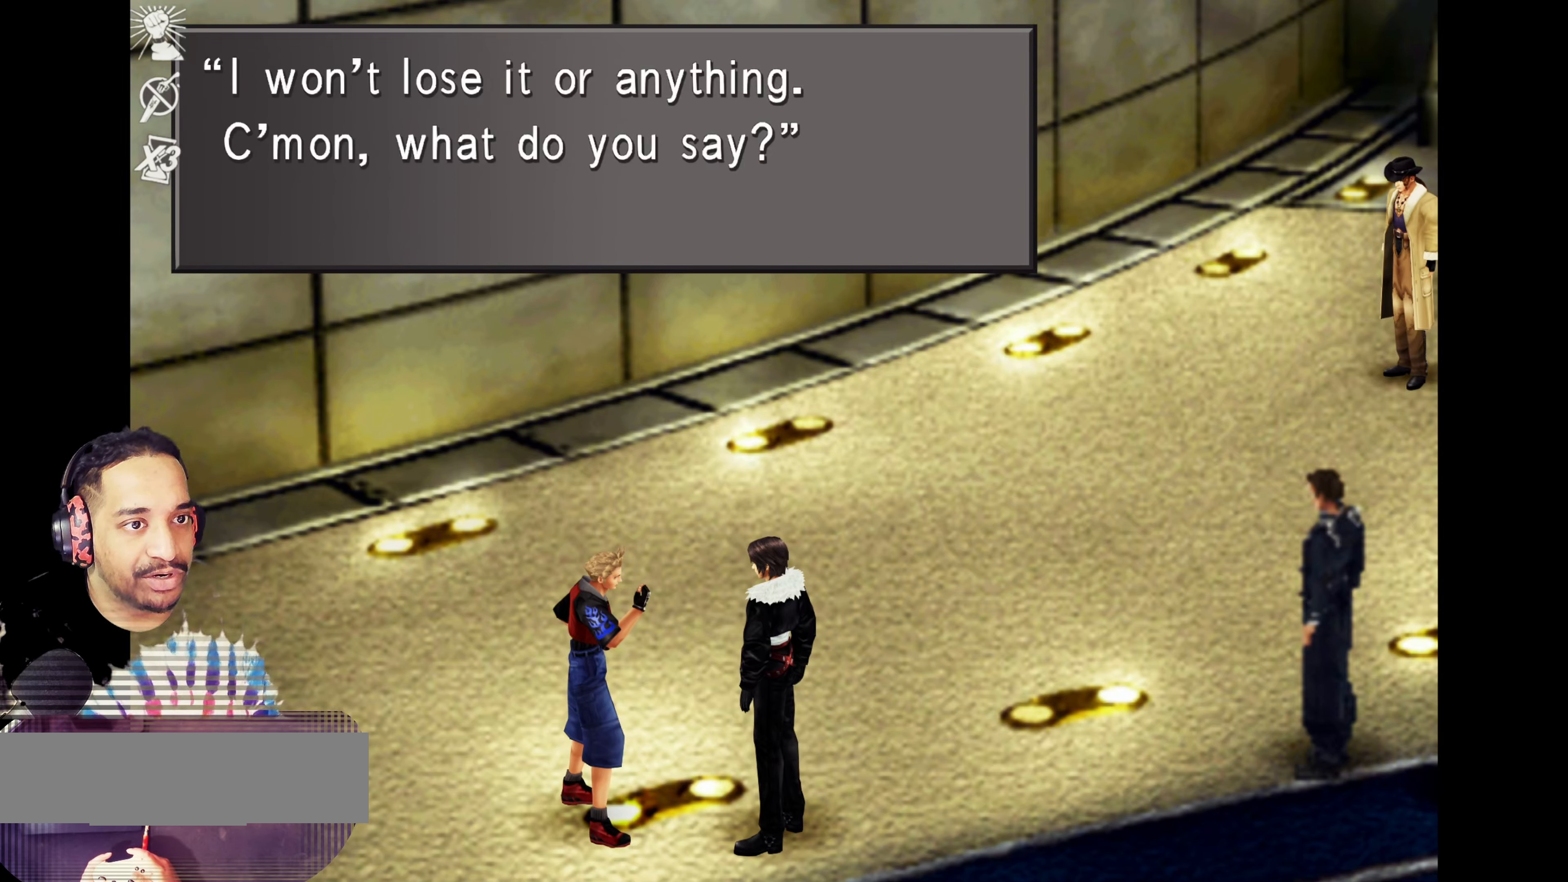
{"buttons": [], "left_stick": "center", "events": []}
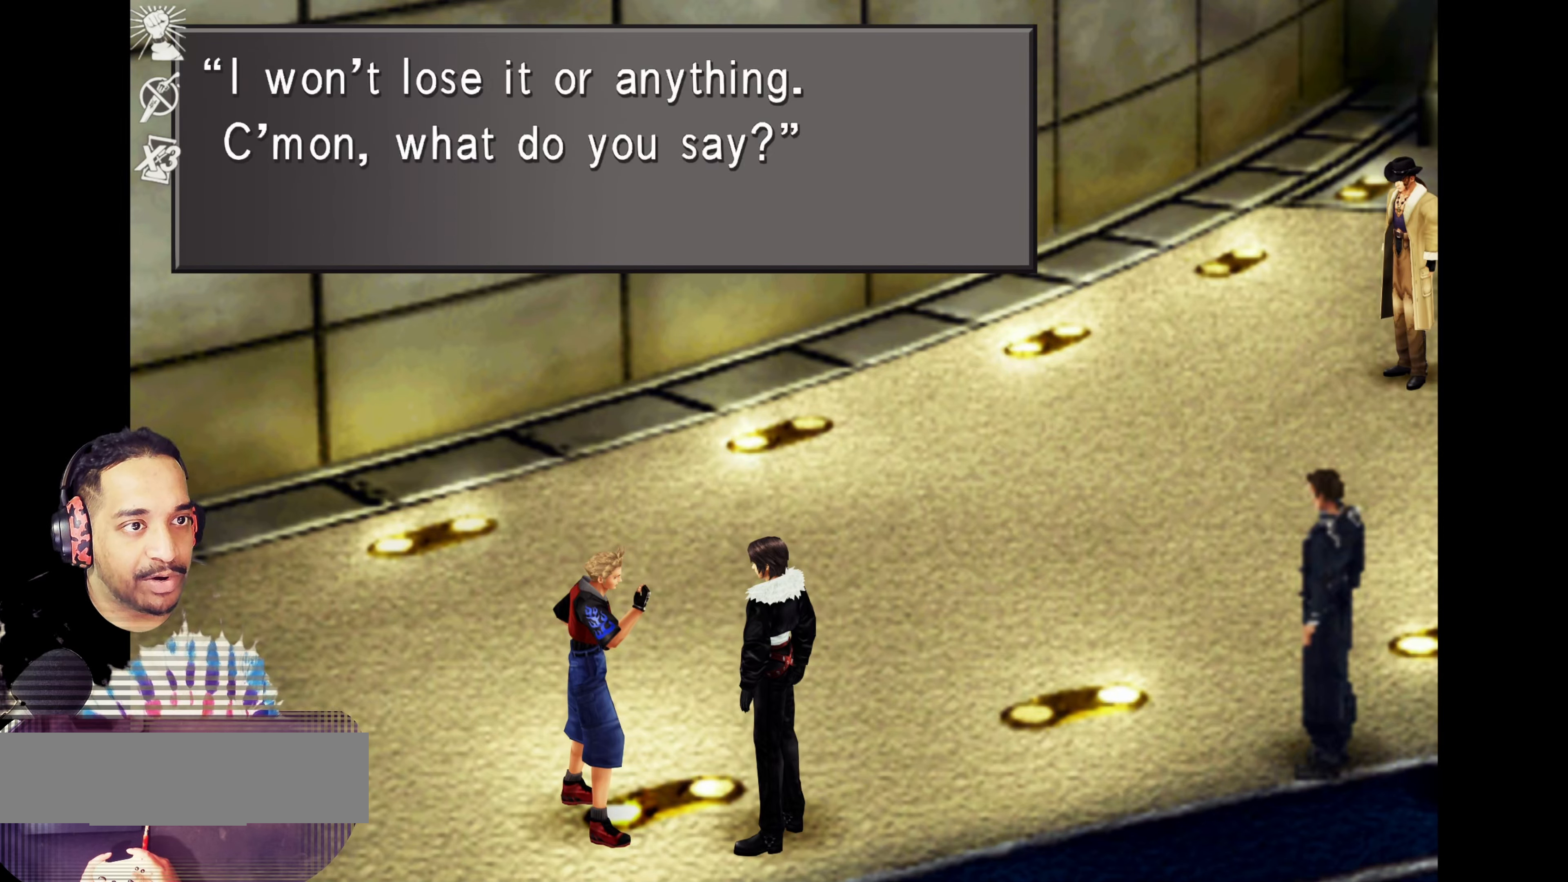
{"buttons": [], "left_stick": "center", "events": [[300, "CROSS", "down"], [433, "CROSS", "up"]]}
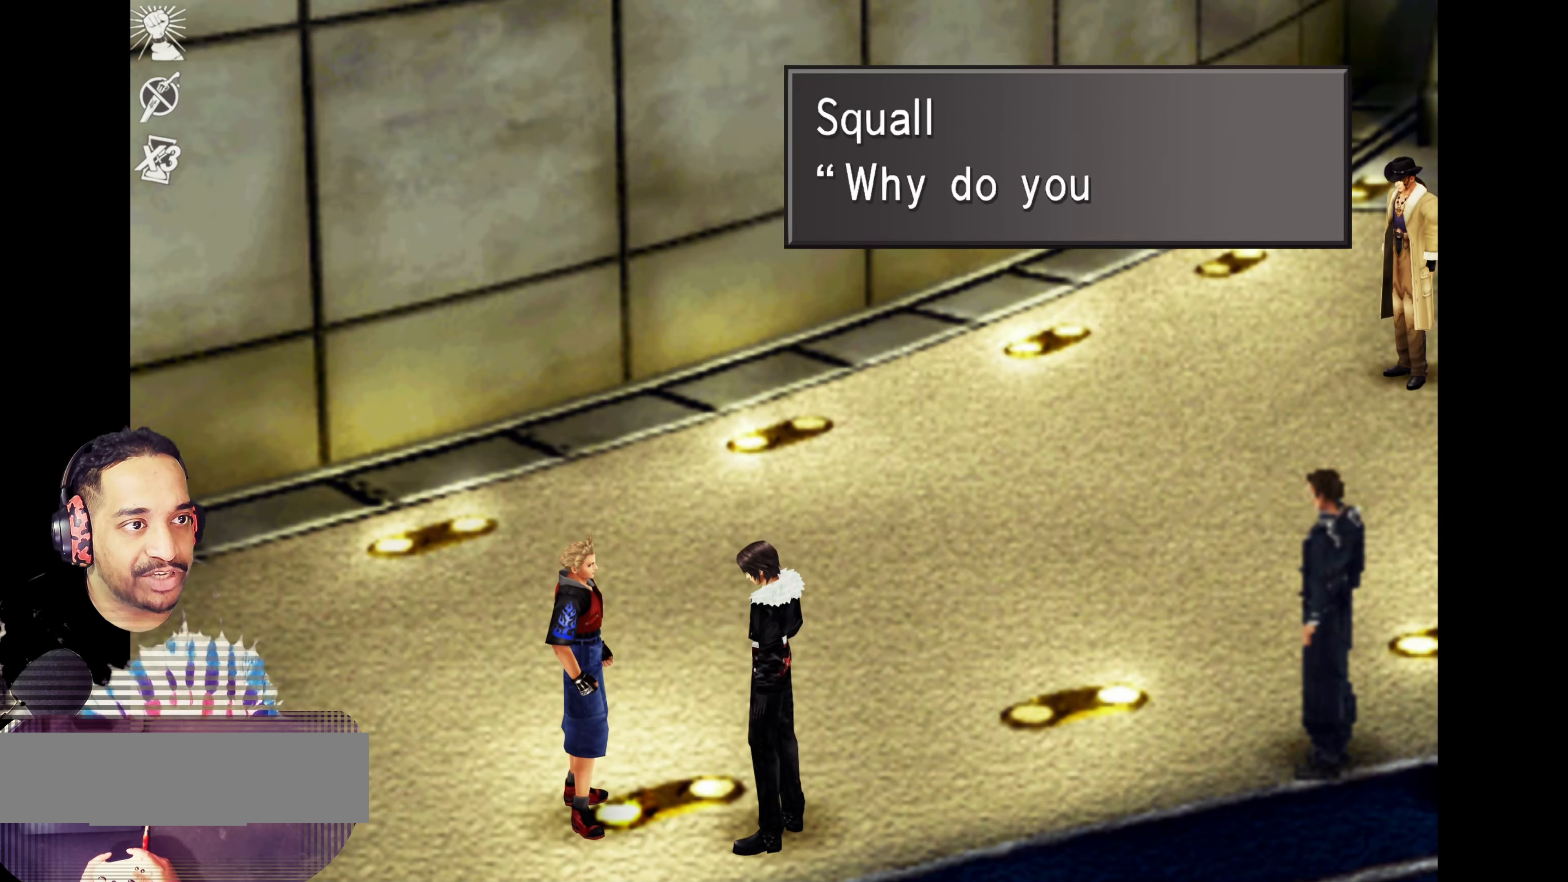
{"buttons": [], "left_stick": "center", "events": []}
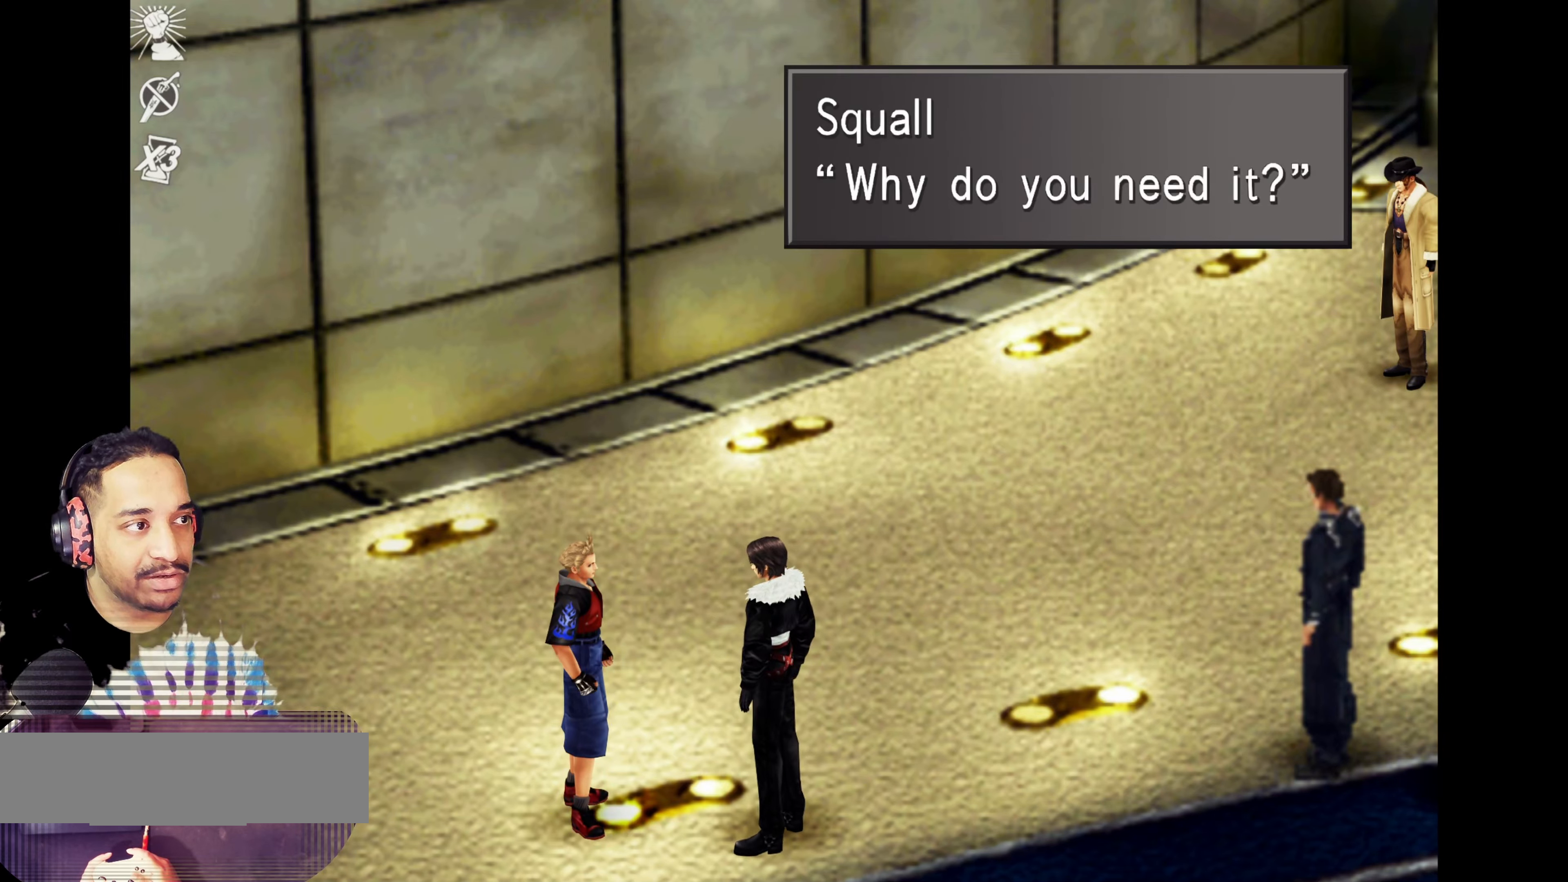
{"buttons": ["CROSS"], "left_stick": "center", "events": [[483, "CROSS", "down"]]}
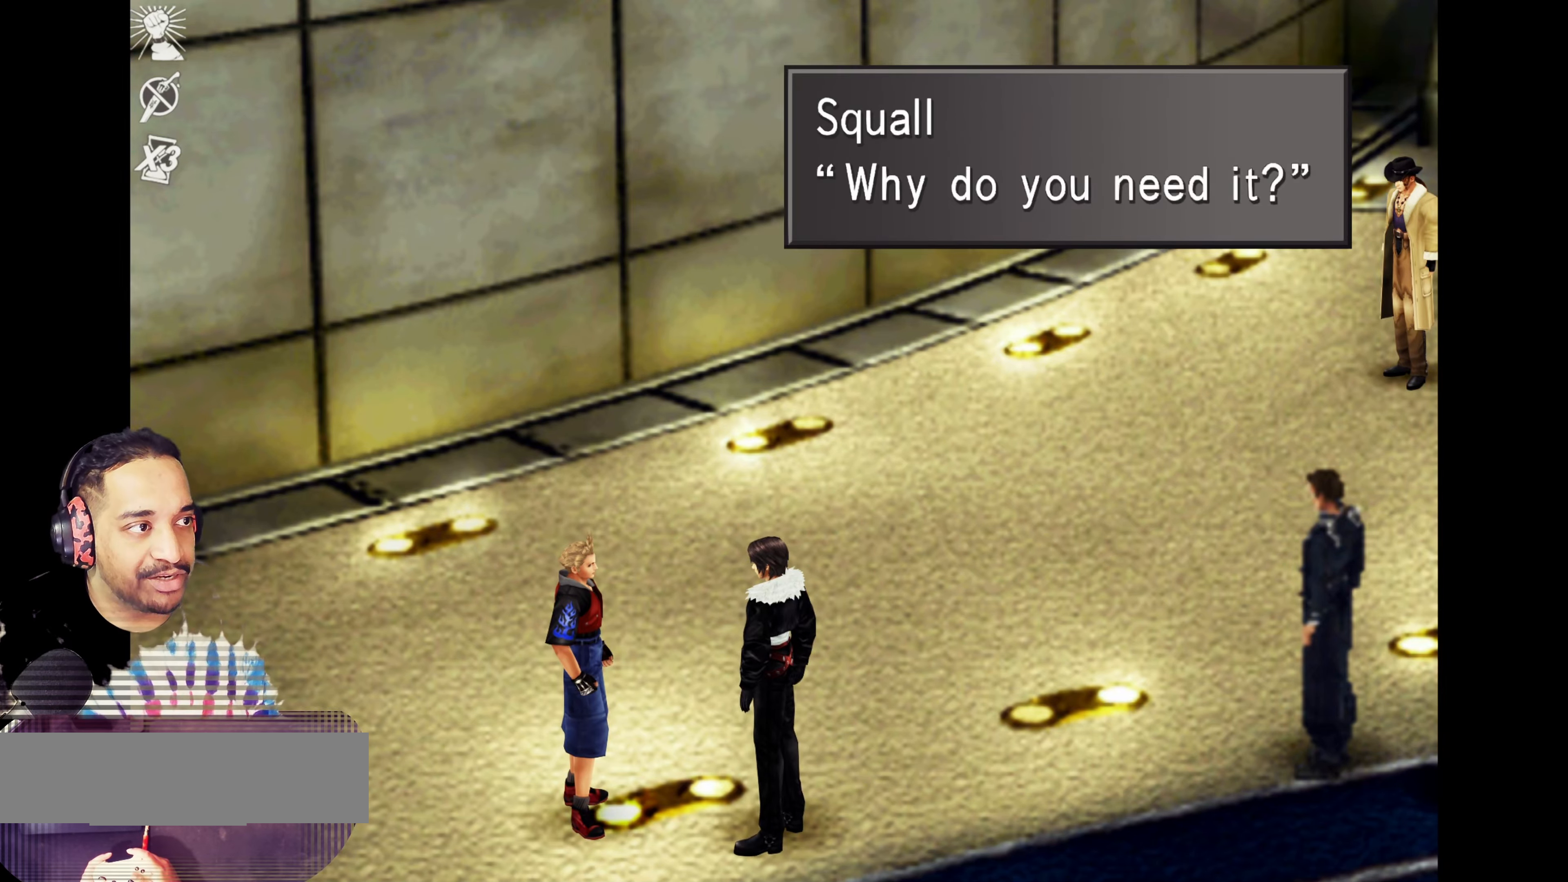
{"buttons": [], "left_stick": "center", "events": [[117, "CROSS", "up"]]}
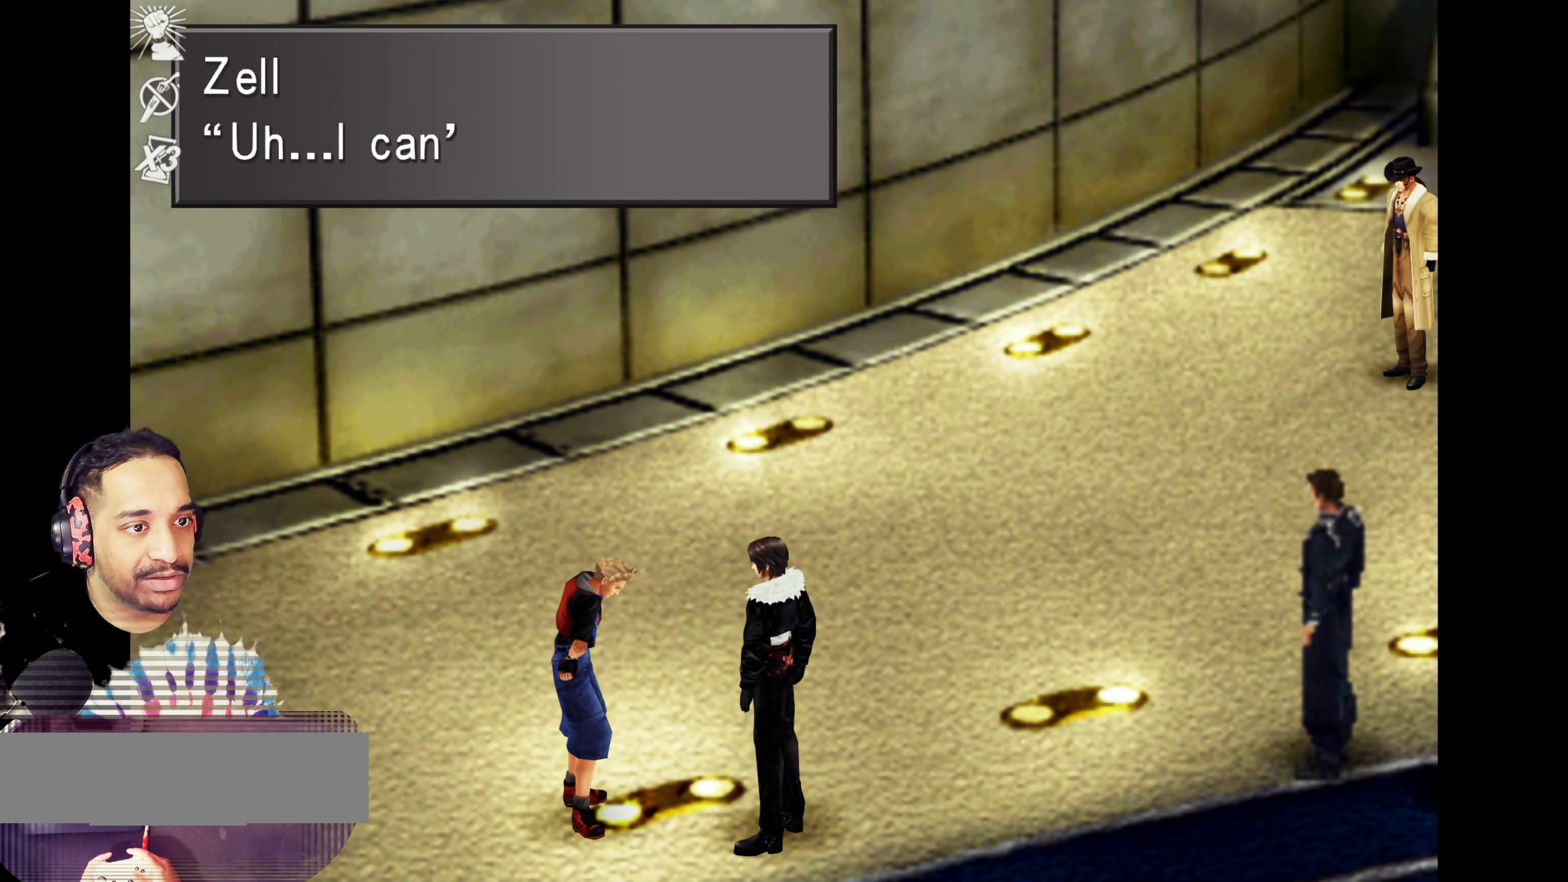
{"buttons": [], "left_stick": "center", "events": []}
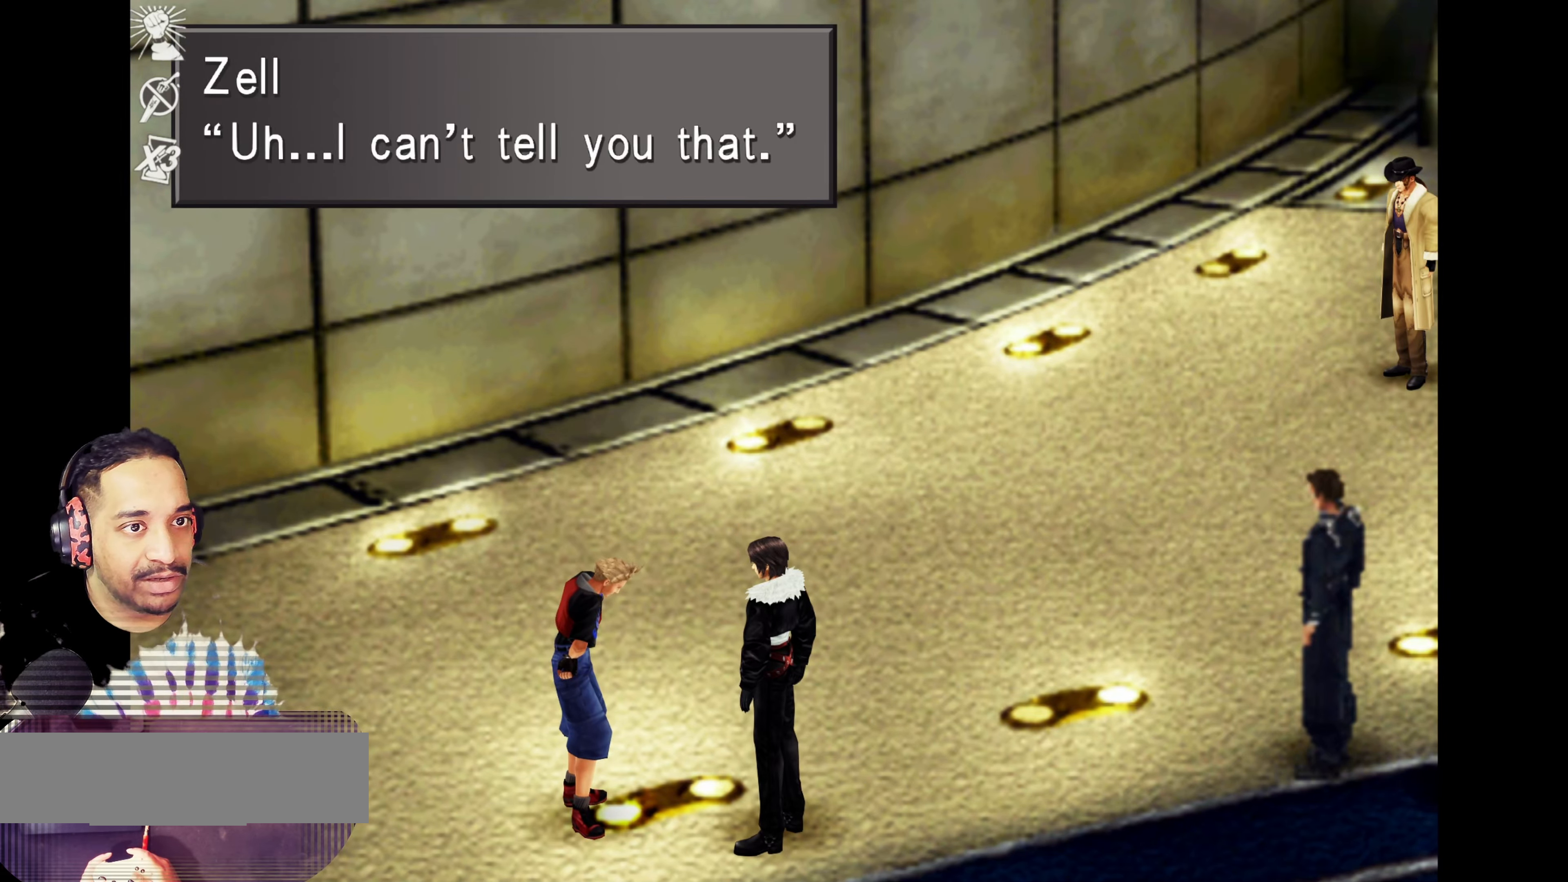
{"buttons": [], "left_stick": "center", "events": []}